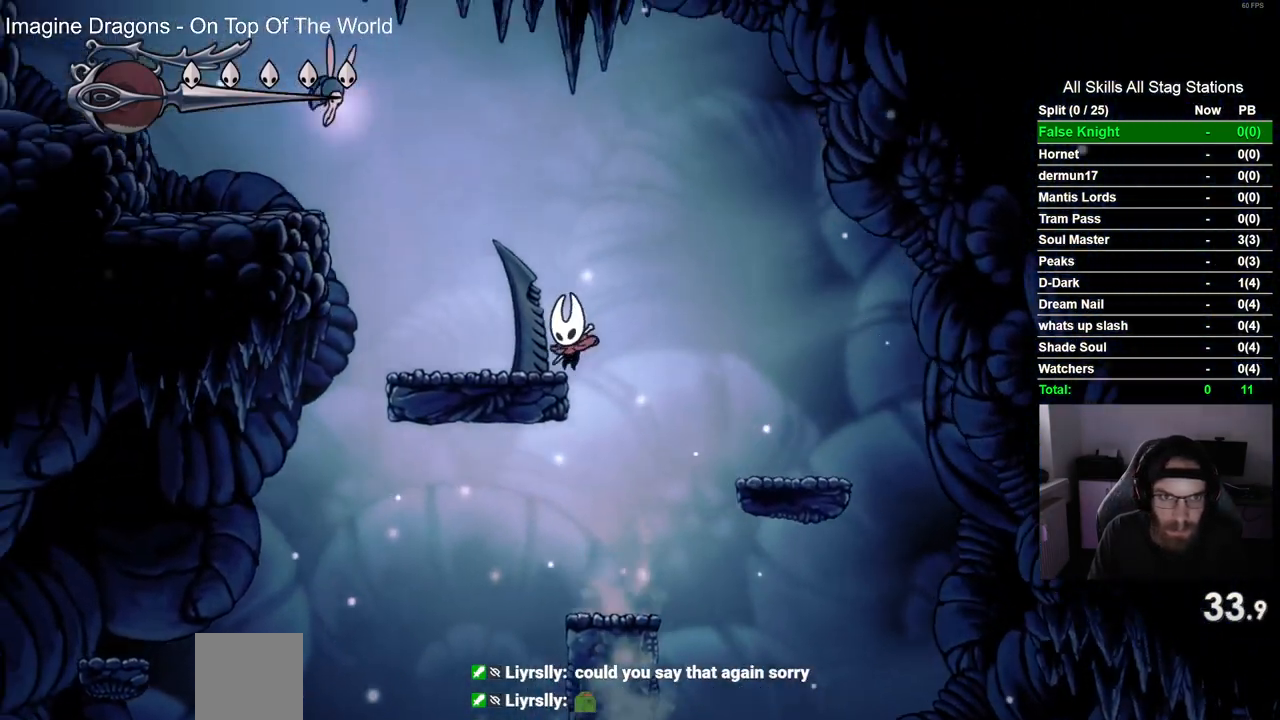
Gameplay with a controller (PlayStation layout); each line is a JSON object with the inputs held at the frame after it (dt_ms = milliseconds from this image to that frame). "events" lists button and stick changes between this image and that frame as [ms after this image, input, new state], when the widget could be followed in between.
{"dt_ms": 500, "buttons": [], "left_stick": "center", "right_stick": "center", "events": [[417, "CROSS", "up"], [483, "DPAD_LEFT", "up"]]}
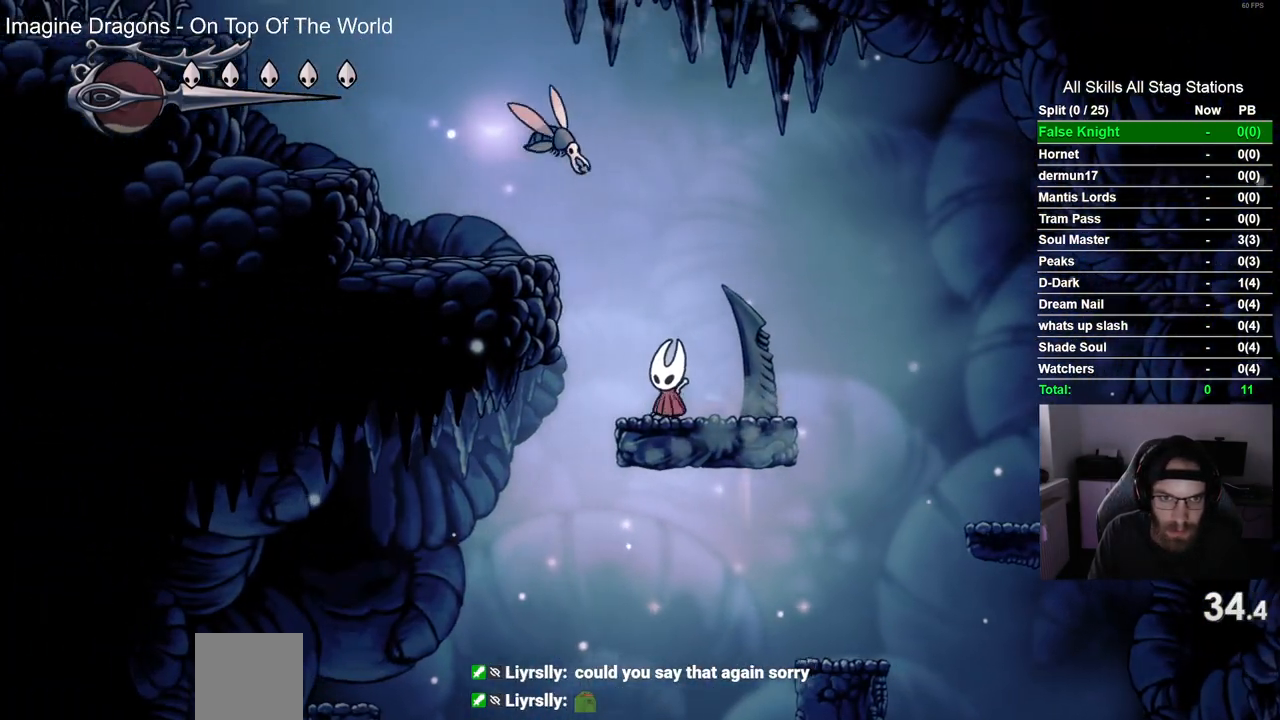
{"dt_ms": 500, "buttons": ["CROSS", "DPAD_LEFT"], "left_stick": "center", "right_stick": "center", "events": [[250, "DPAD_LEFT", "down"], [350, "CROSS", "down"]]}
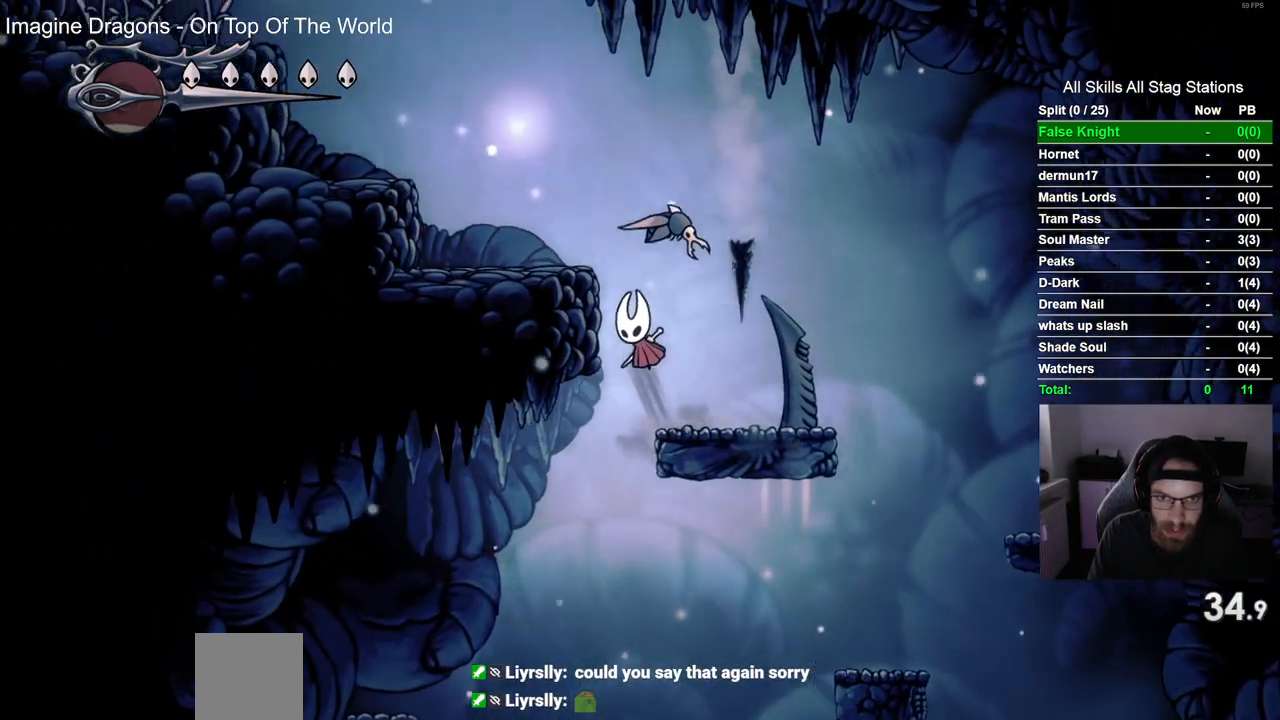
{"dt_ms": 500, "buttons": ["CROSS", "DPAD_LEFT"], "left_stick": "center", "right_stick": "center", "events": [[150, "CROSS", "up"], [417, "CROSS", "down"]]}
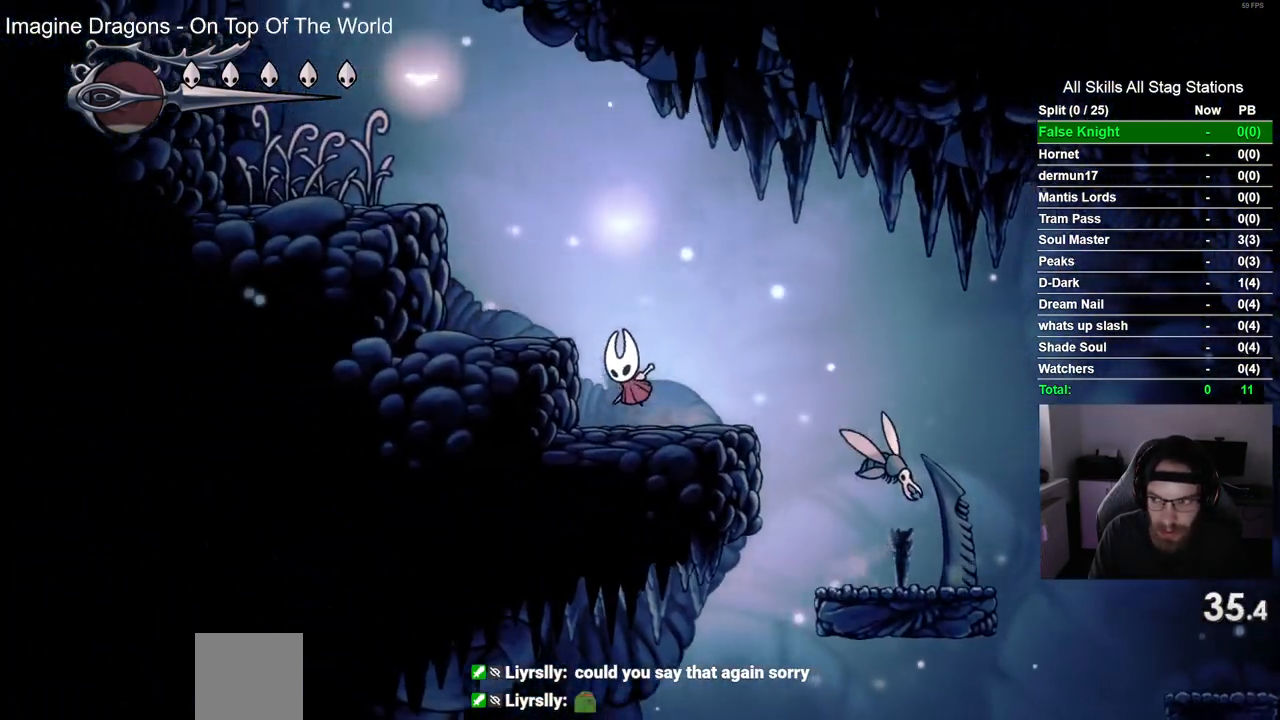
{"dt_ms": 500, "buttons": ["DPAD_LEFT"], "left_stick": "center", "right_stick": "center", "events": [[483, "CROSS", "up"]]}
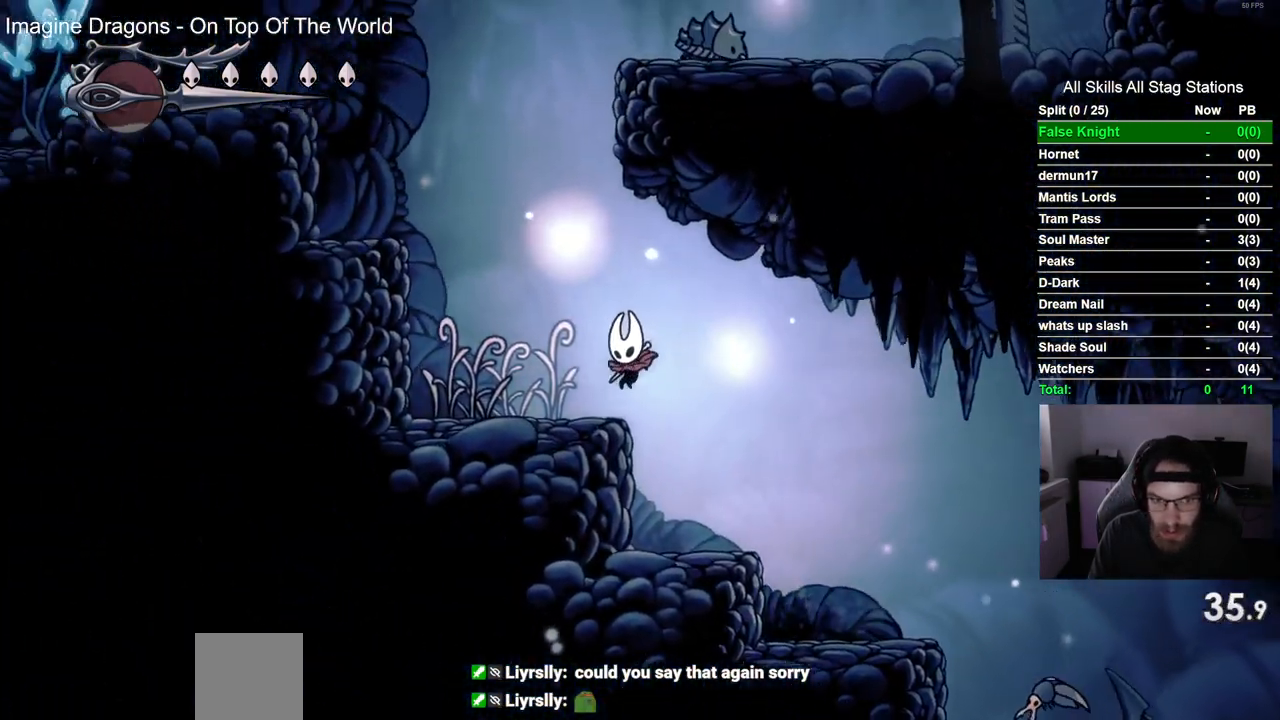
{"dt_ms": 500, "buttons": ["CROSS", "DPAD_LEFT"], "left_stick": "center", "right_stick": "center", "events": [[200, "CROSS", "down"]]}
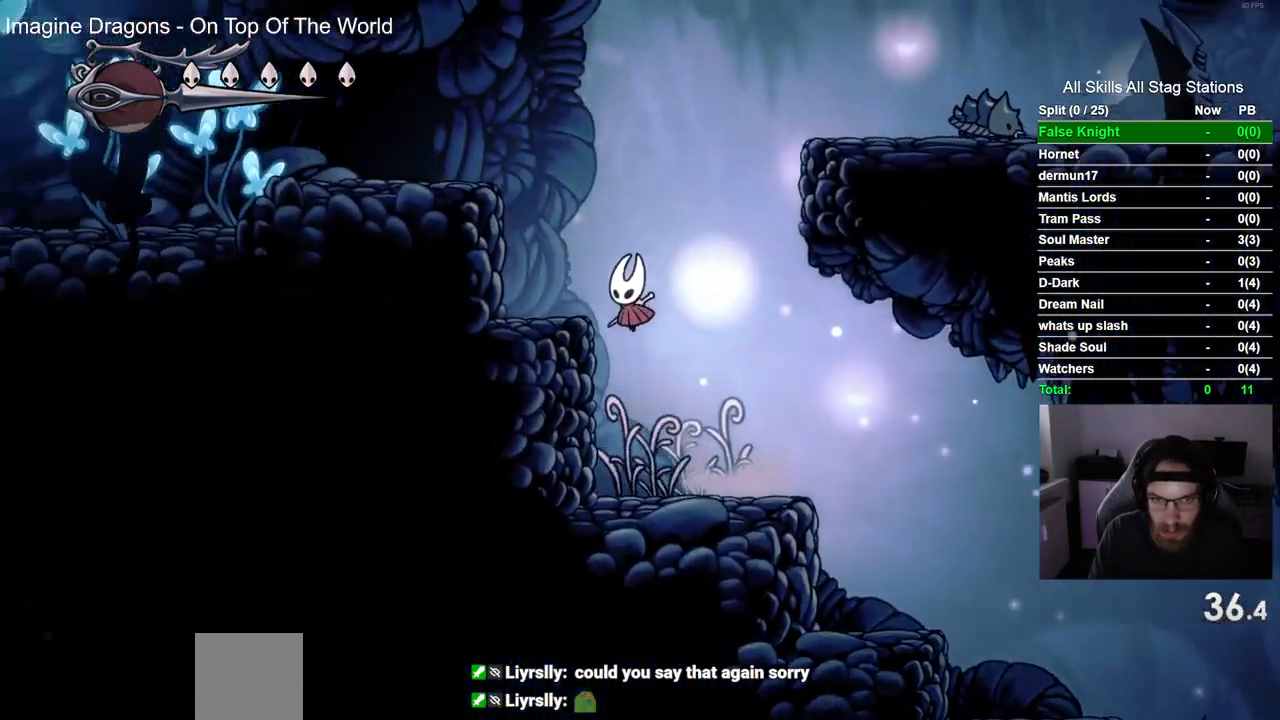
{"dt_ms": 500, "buttons": ["CROSS", "DPAD_RIGHT"], "left_stick": "center", "right_stick": "center", "events": [[83, "CROSS", "up"], [150, "DPAD_UP", "down"], [200, "DPAD_UP", "up"], [250, "DPAD_RIGHT", "down"], [283, "DPAD_LEFT", "up"], [300, "CROSS", "down"]]}
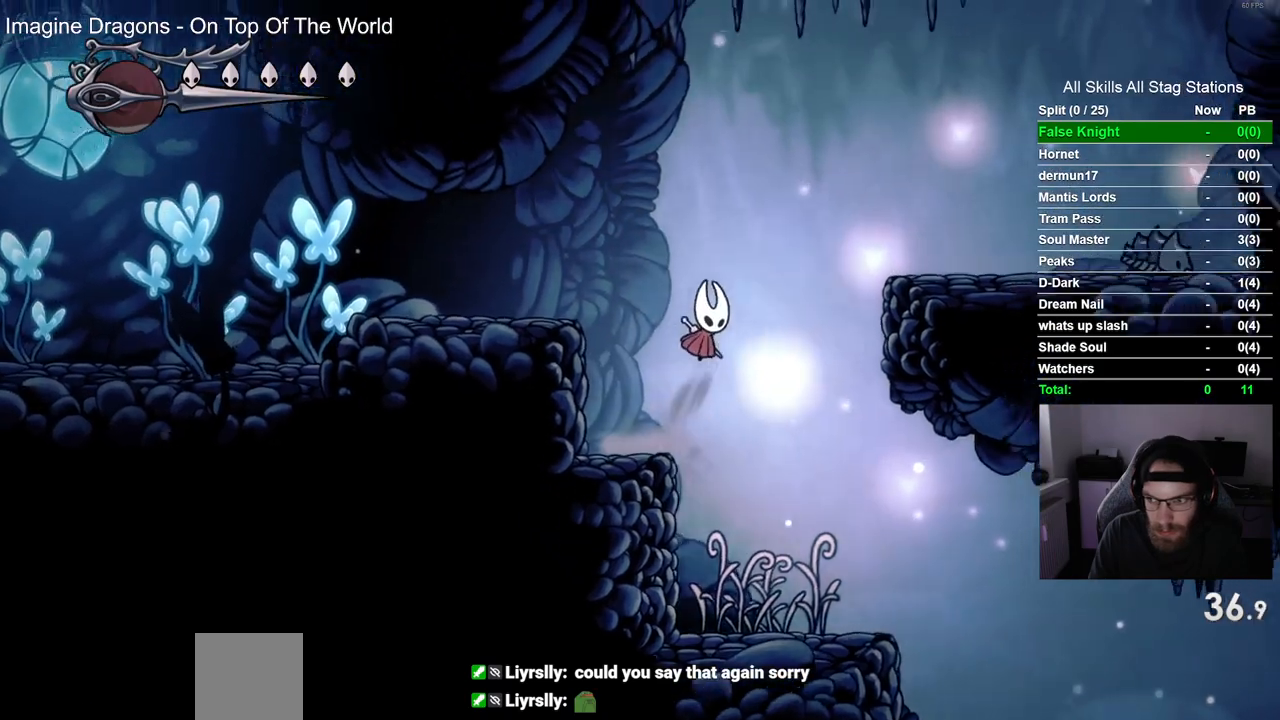
{"dt_ms": 500, "buttons": ["DPAD_RIGHT"], "left_stick": "center", "right_stick": "center", "events": [[450, "CROSS", "up"]]}
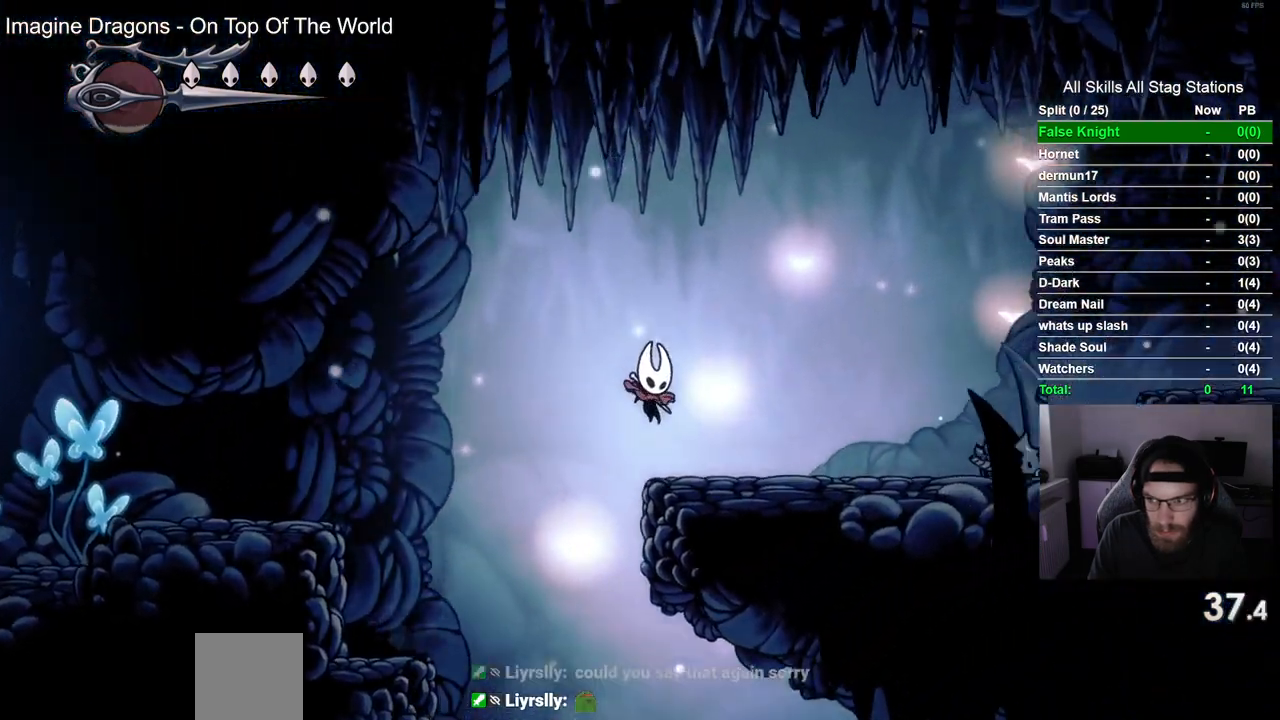
{"dt_ms": 500, "buttons": ["CROSS", "DPAD_RIGHT"], "left_stick": "center", "right_stick": "center", "events": [[250, "CROSS", "down"]]}
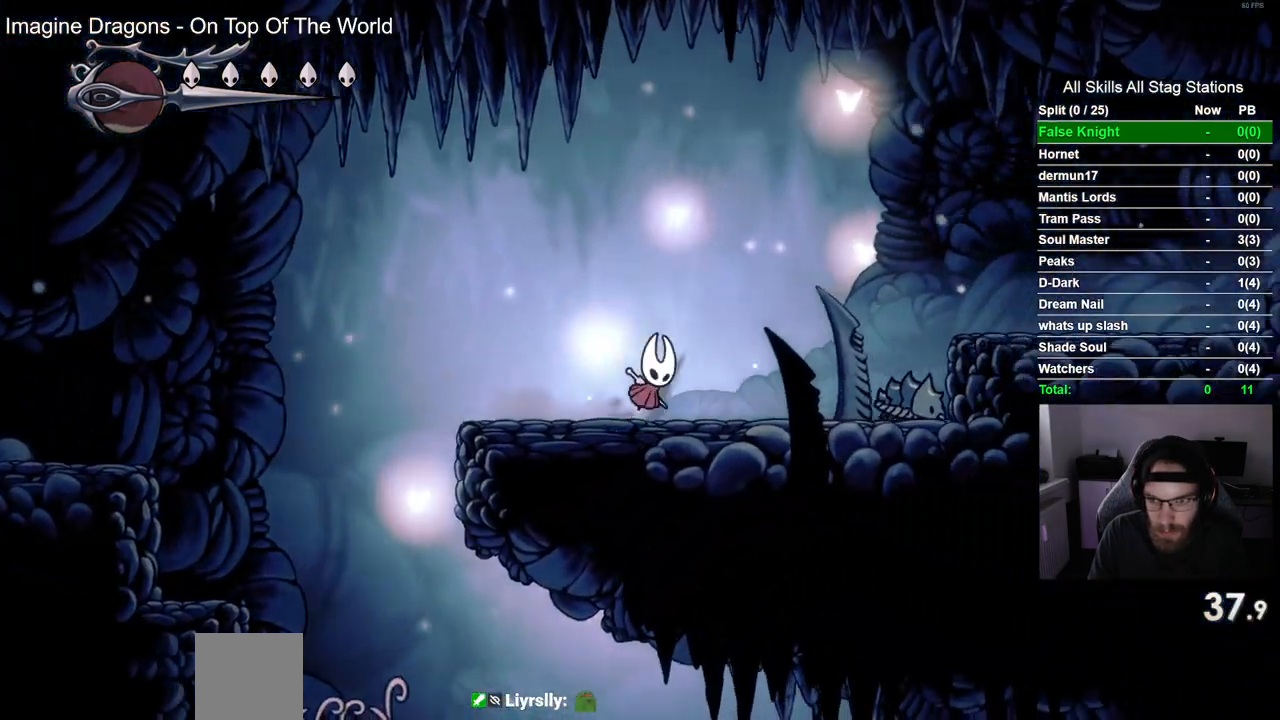
{"dt_ms": 500, "buttons": ["SQUARE", "DPAD_DOWN", "DPAD_RIGHT"], "left_stick": "center", "right_stick": "center", "events": [[200, "DPAD_DOWN", "down"], [267, "CROSS", "up"], [433, "SQUARE", "down"]]}
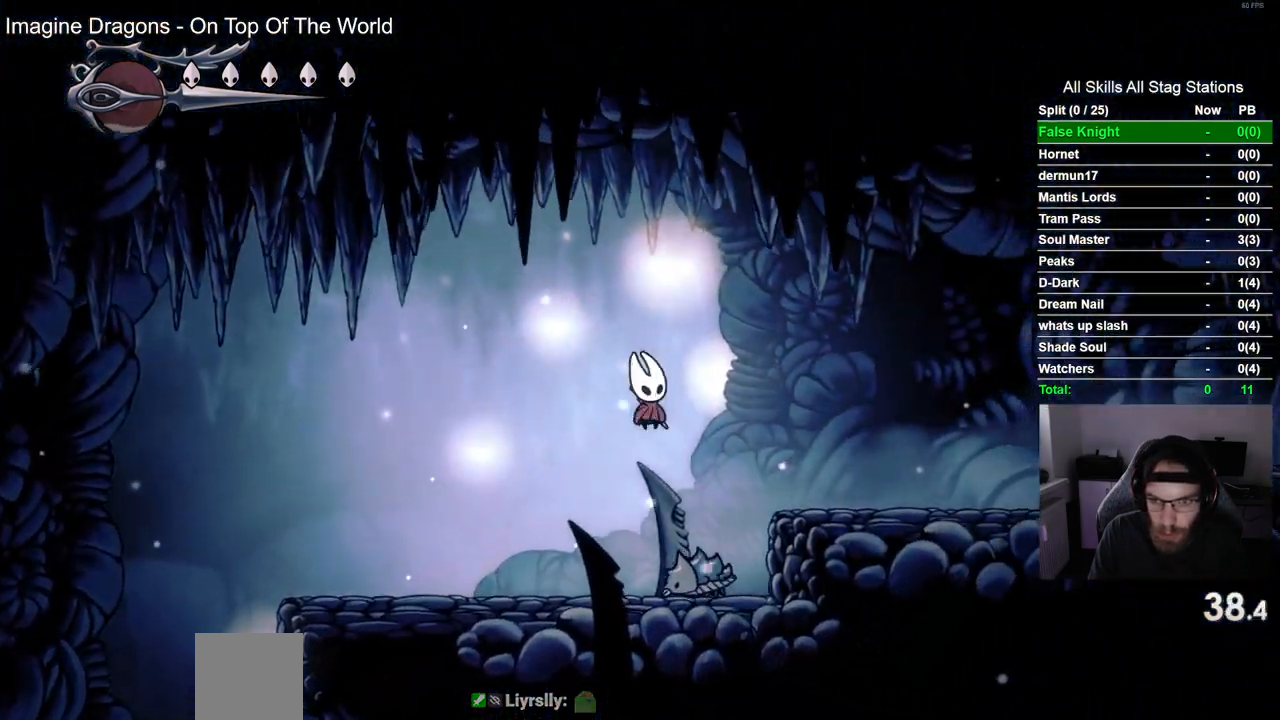
{"dt_ms": 500, "buttons": ["DPAD_RIGHT"], "left_stick": "center", "right_stick": "center", "events": [[17, "DPAD_DOWN", "up"], [117, "SQUARE", "up"]]}
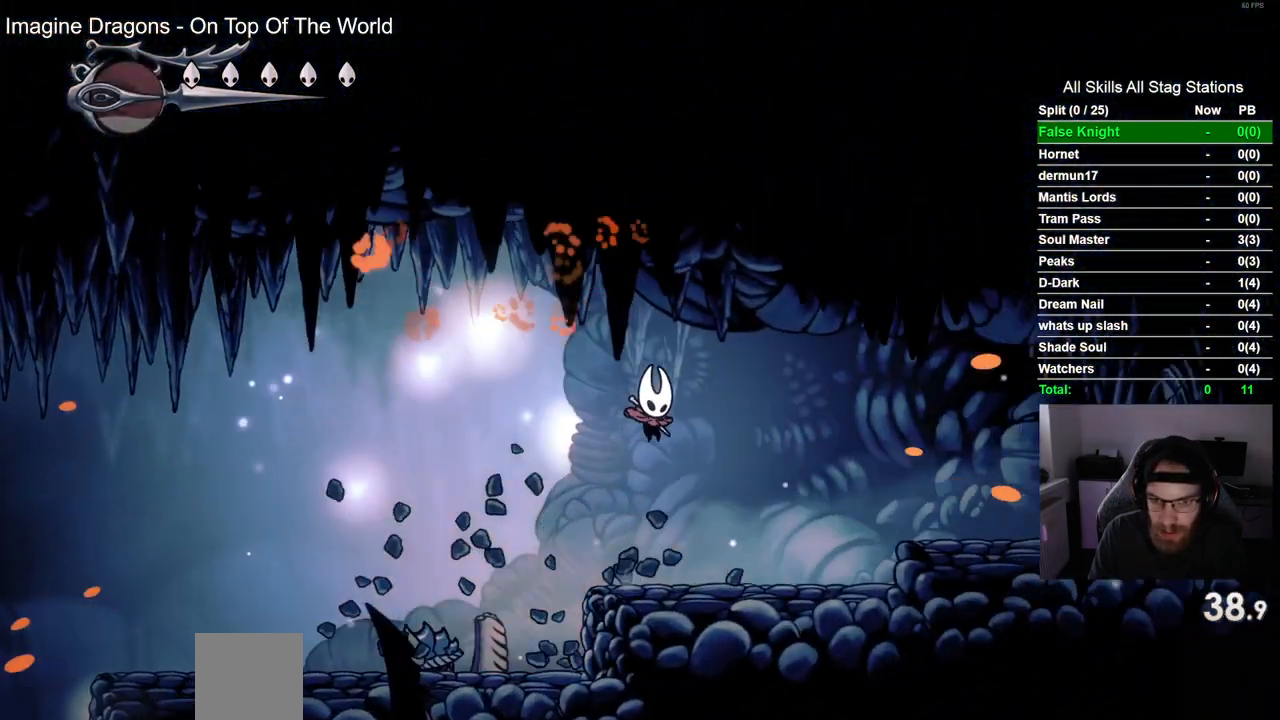
{"dt_ms": 500, "buttons": ["CROSS", "DPAD_RIGHT"], "left_stick": "center", "right_stick": "center", "events": [[250, "CROSS", "down"]]}
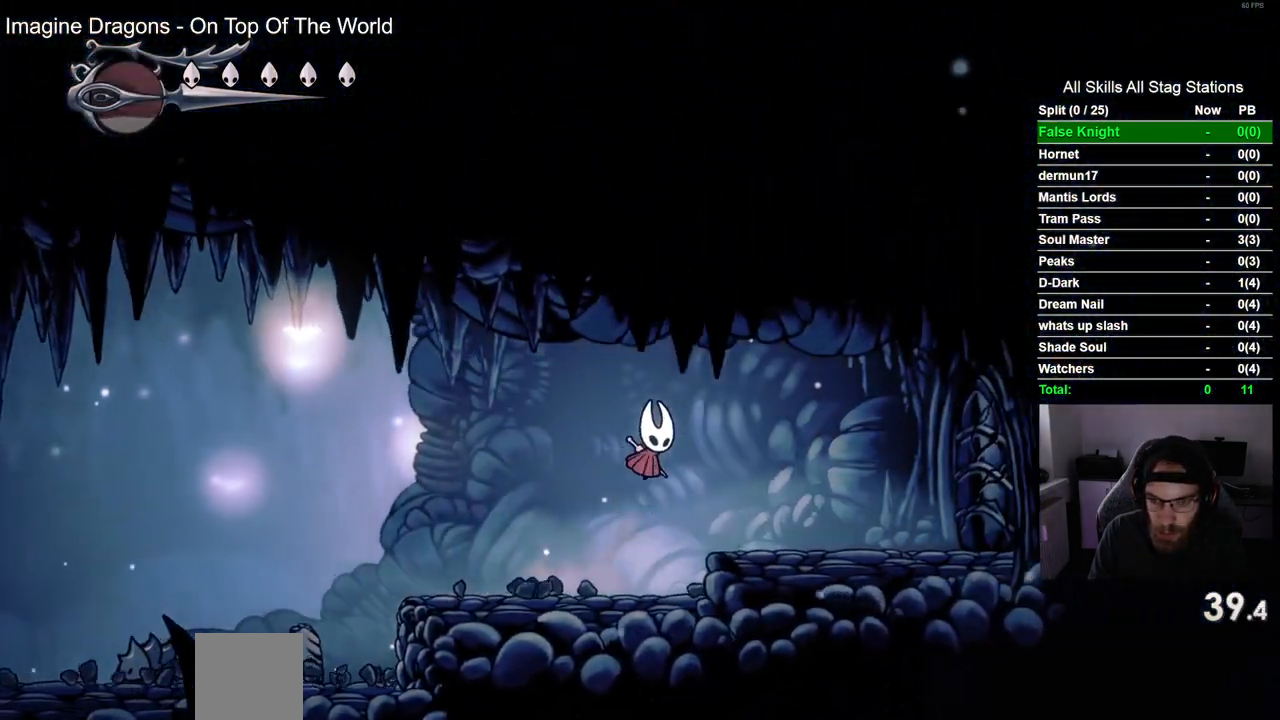
{"dt_ms": 500, "buttons": ["CROSS", "SQUARE", "DPAD_RIGHT"], "left_stick": "center", "right_stick": "center"}
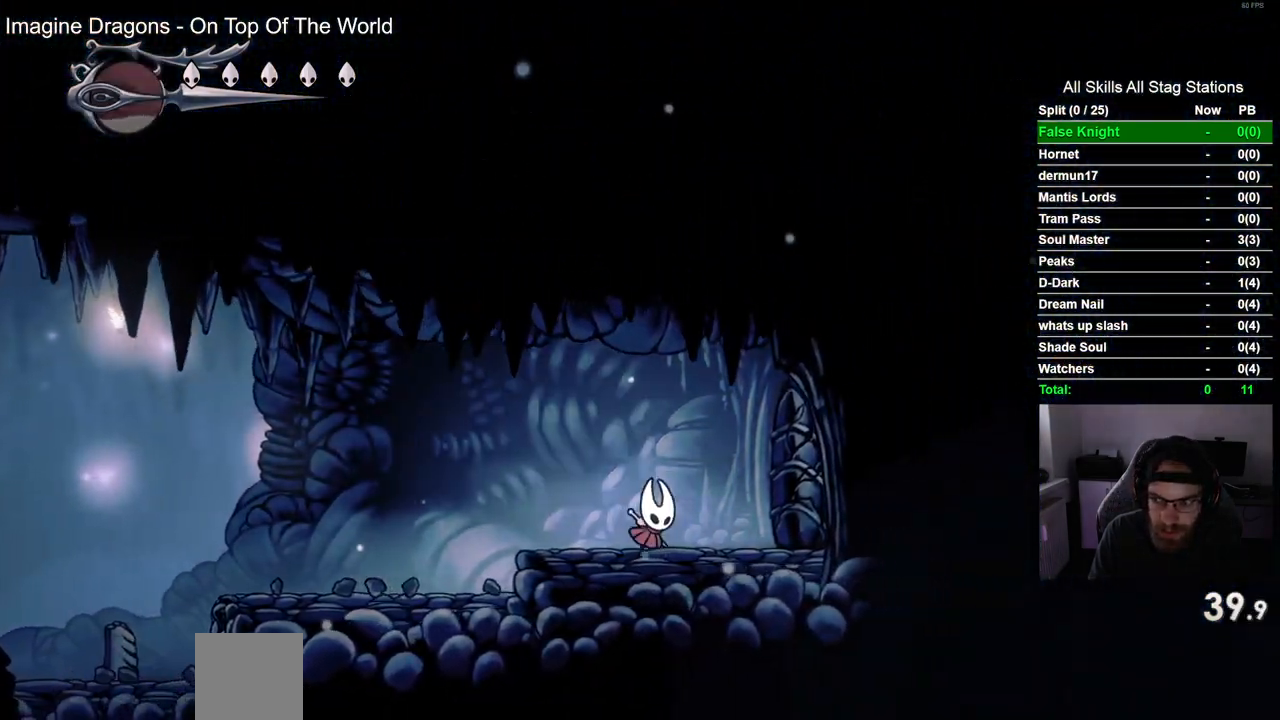
{"dt_ms": 1000, "buttons": ["SQUARE", "DPAD_RIGHT"], "left_stick": "center", "right_stick": "center"}
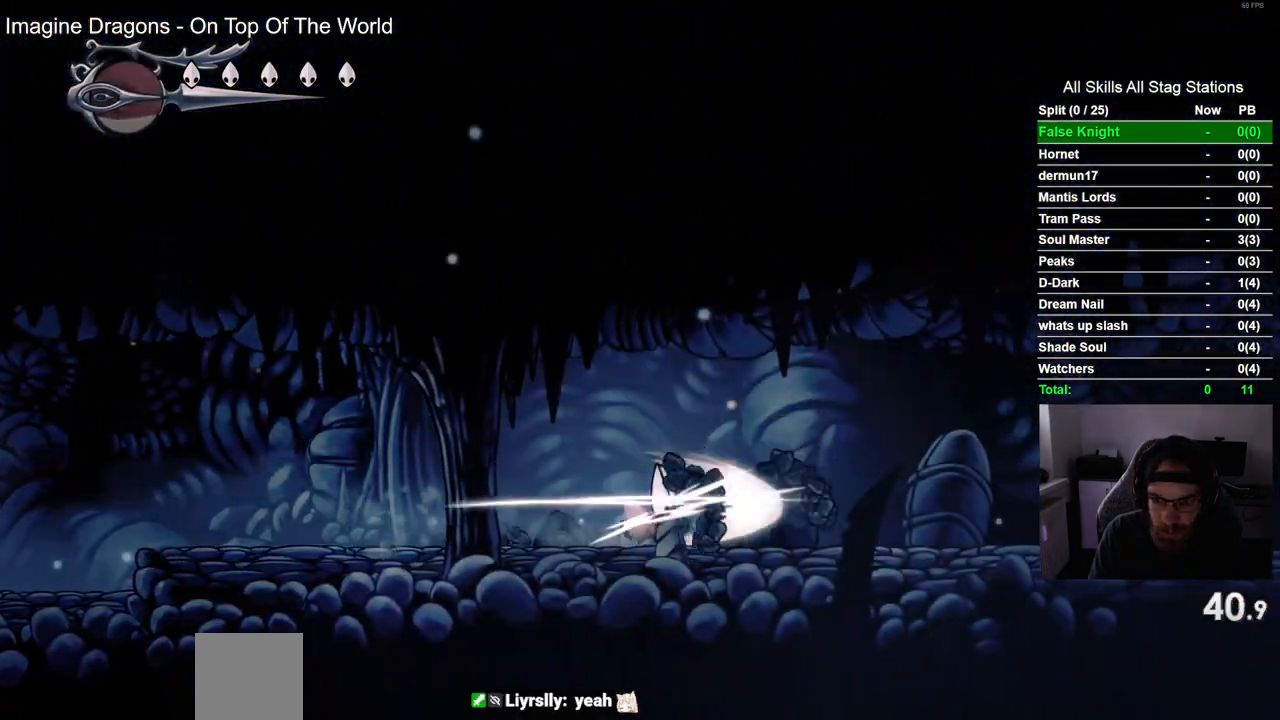
{"dt_ms": 500, "buttons": ["DPAD_RIGHT"], "left_stick": "center", "right_stick": "center"}
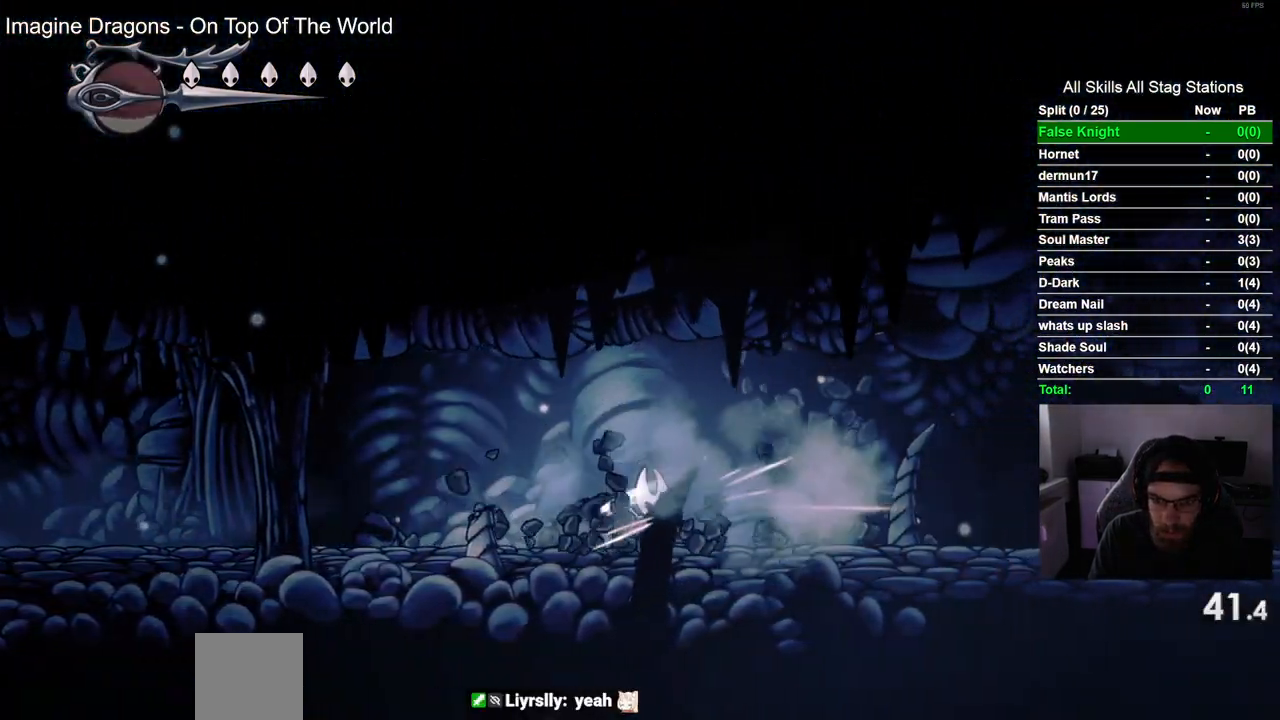
{"dt_ms": 500, "buttons": ["DPAD_RIGHT"], "left_stick": "center", "right_stick": "center", "events": [[250, "SQUARE", "down"], [417, "SQUARE", "up"]]}
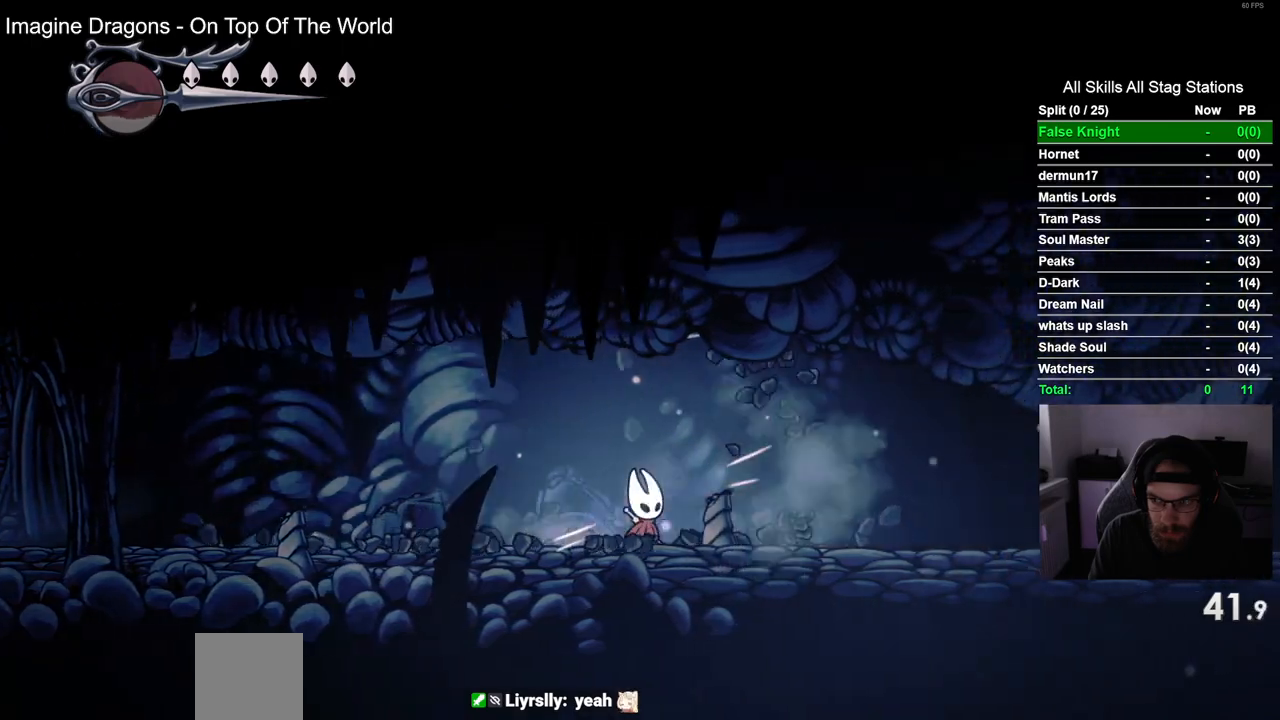
{"dt_ms": 500, "buttons": ["DPAD_RIGHT"], "left_stick": "center", "right_stick": "center", "events": [[233, "SQUARE", "down"], [433, "SQUARE", "up"]]}
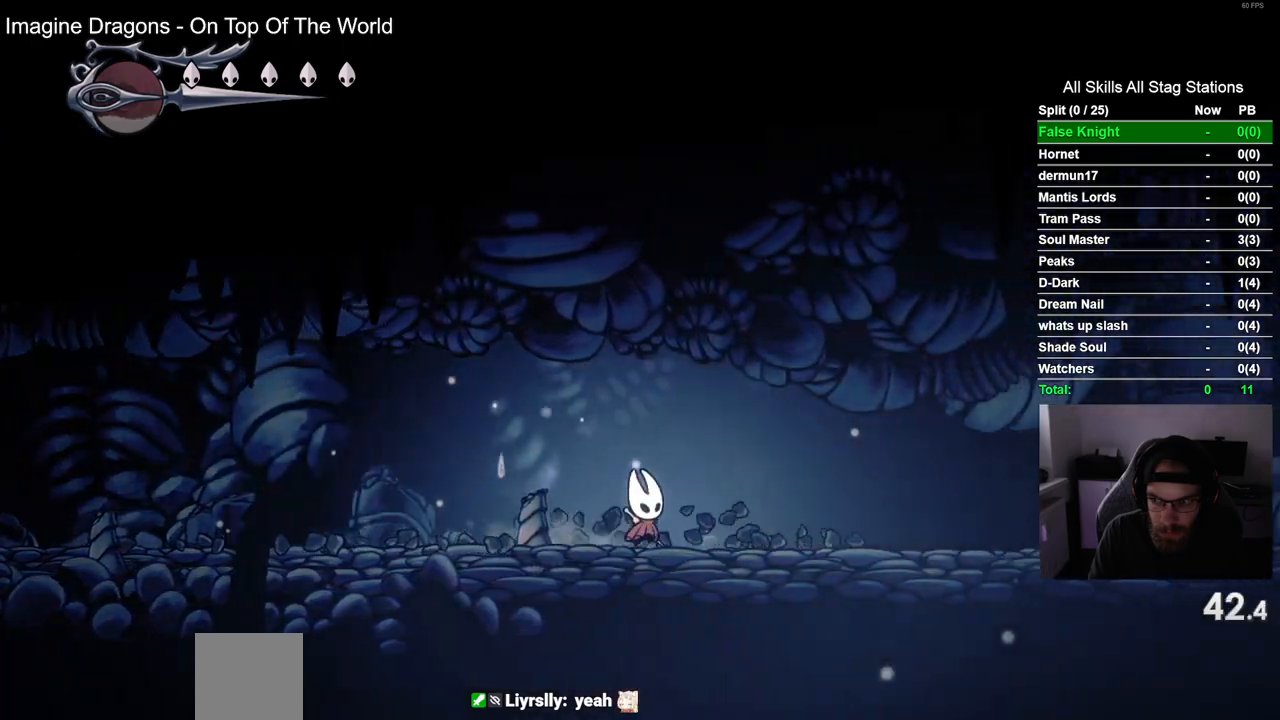
{"dt_ms": 500, "buttons": ["DPAD_RIGHT"], "left_stick": "center", "right_stick": "center", "events": [[167, "SQUARE", "down"], [333, "SQUARE", "up"]]}
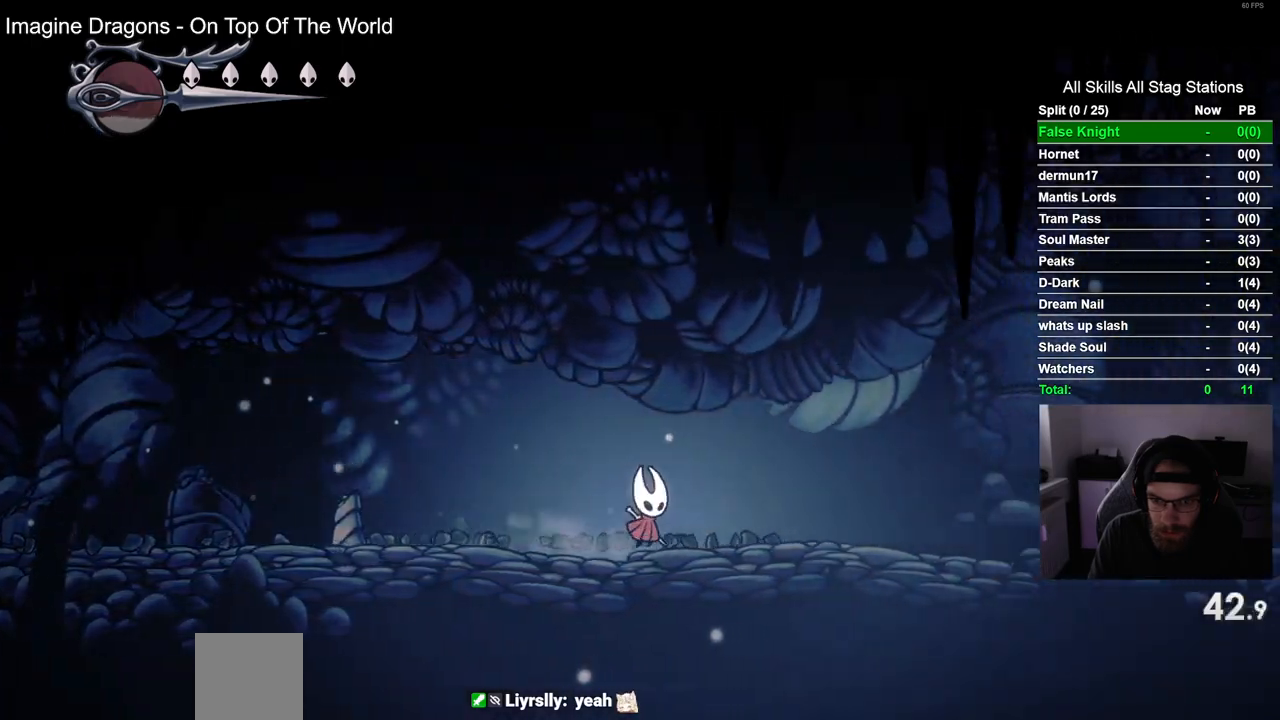
{"dt_ms": 500, "buttons": ["DPAD_RIGHT"], "left_stick": "center", "right_stick": "center", "events": [[100, "SQUARE", "down"], [250, "SQUARE", "up"]]}
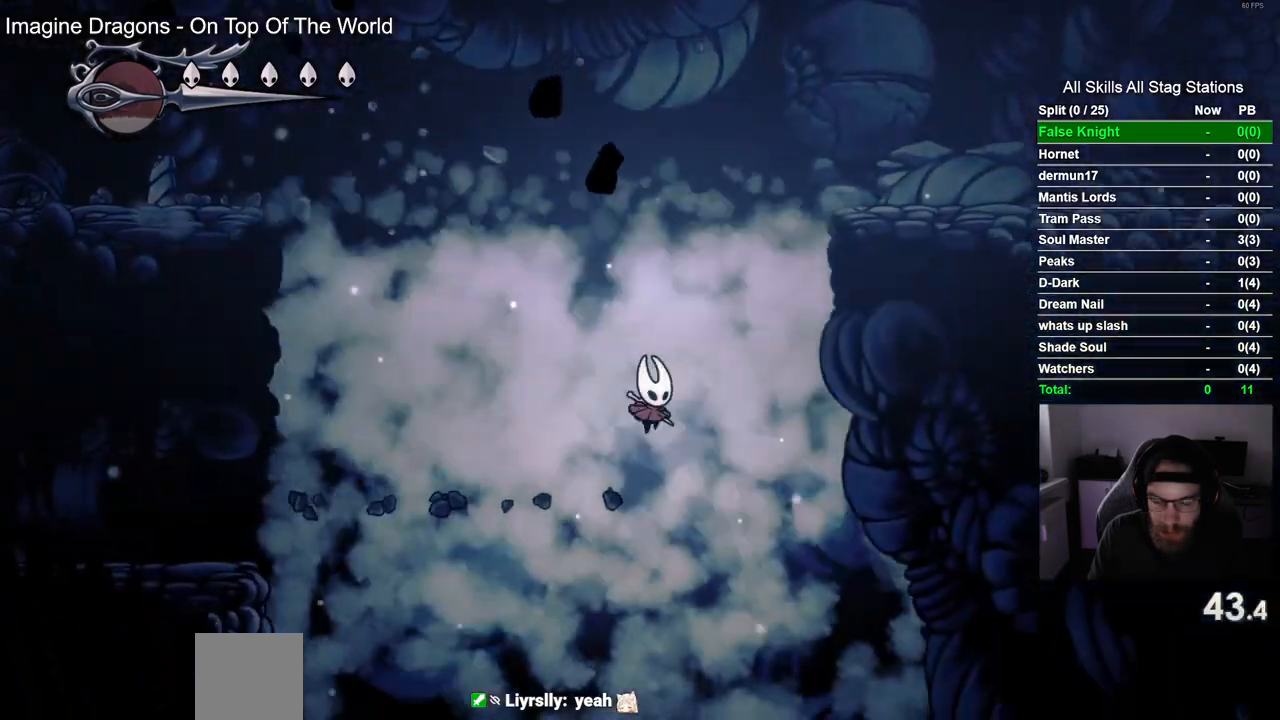
{"dt_ms": 500, "buttons": ["DPAD_RIGHT"], "left_stick": "center", "right_stick": "center", "events": [[150, "SQUARE", "down"], [300, "SQUARE", "up"]]}
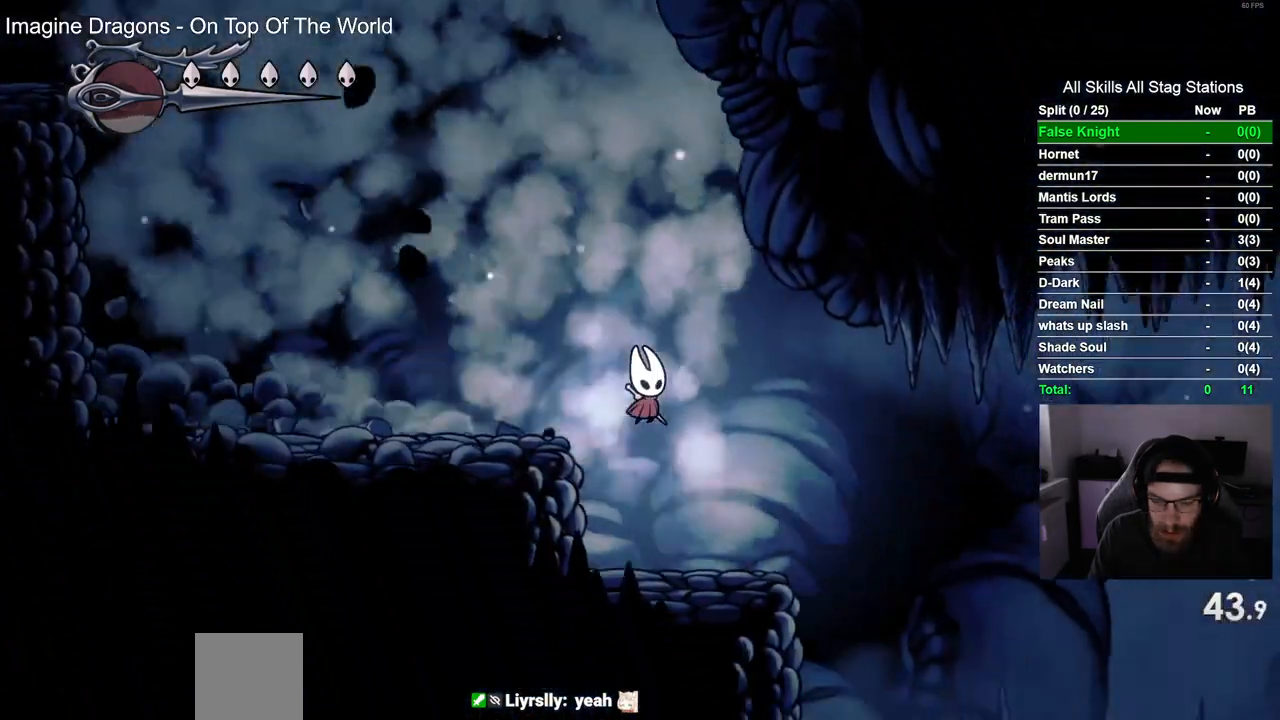
{"dt_ms": 500, "buttons": [], "left_stick": "center", "right_stick": "center", "events": [[50, "SQUARE", "down"], [233, "SQUARE", "up"], [417, "DPAD_RIGHT", "up"]]}
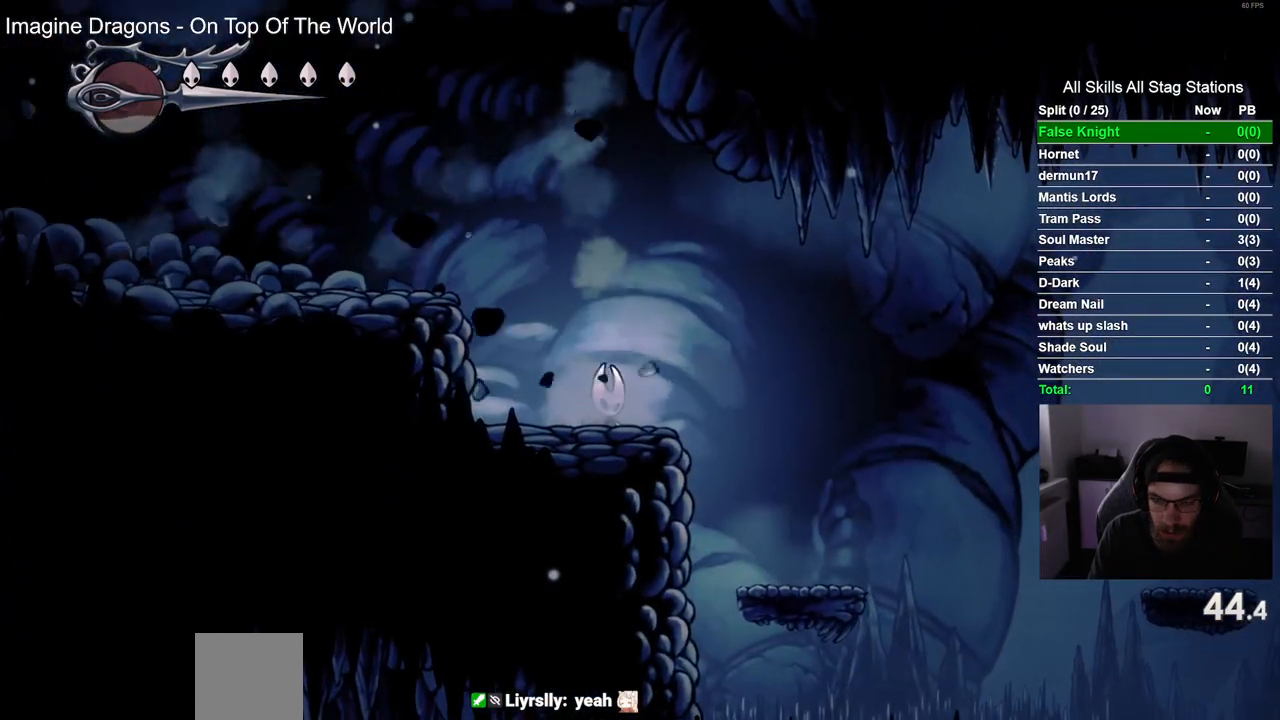
{"dt_ms": 500, "buttons": ["DPAD_RIGHT"], "left_stick": "center", "right_stick": "center", "events": [[100, "DPAD_RIGHT", "down"], [217, "SQUARE", "down"], [350, "SQUARE", "up"]]}
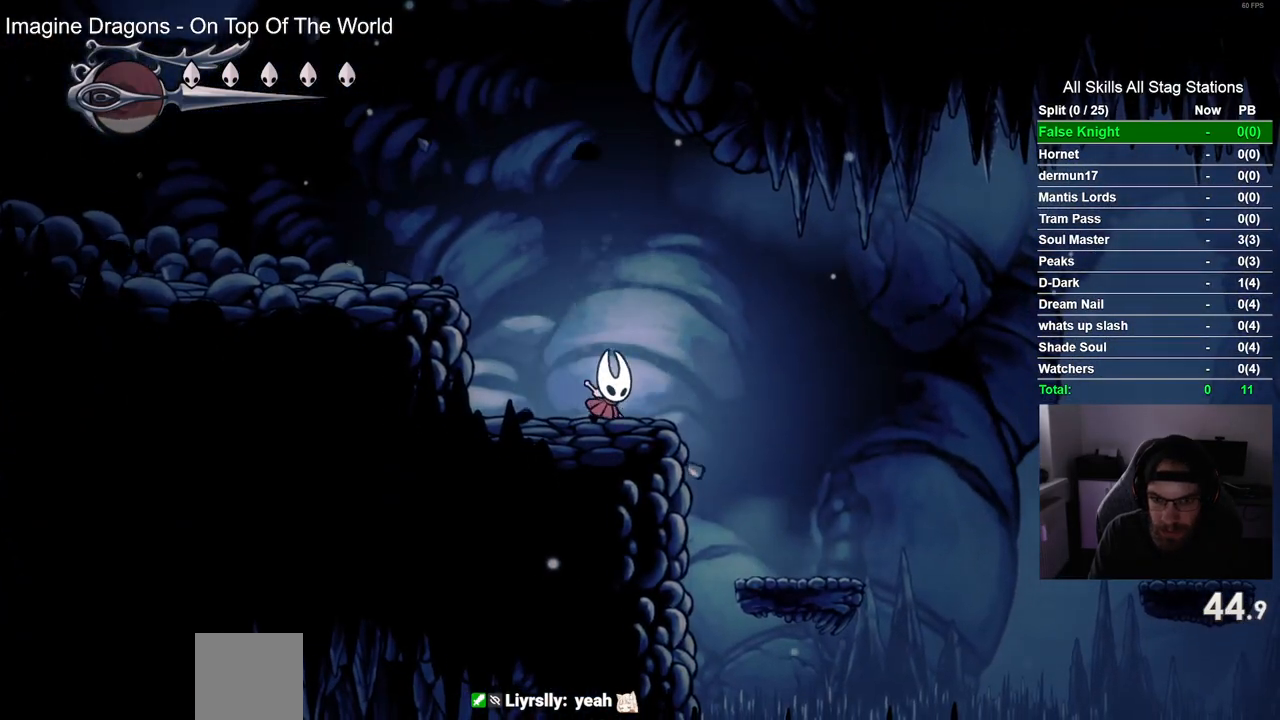
{"dt_ms": 500, "buttons": ["DPAD_RIGHT"], "left_stick": "center", "right_stick": "center", "events": [[100, "SQUARE", "down"], [233, "SQUARE", "up"]]}
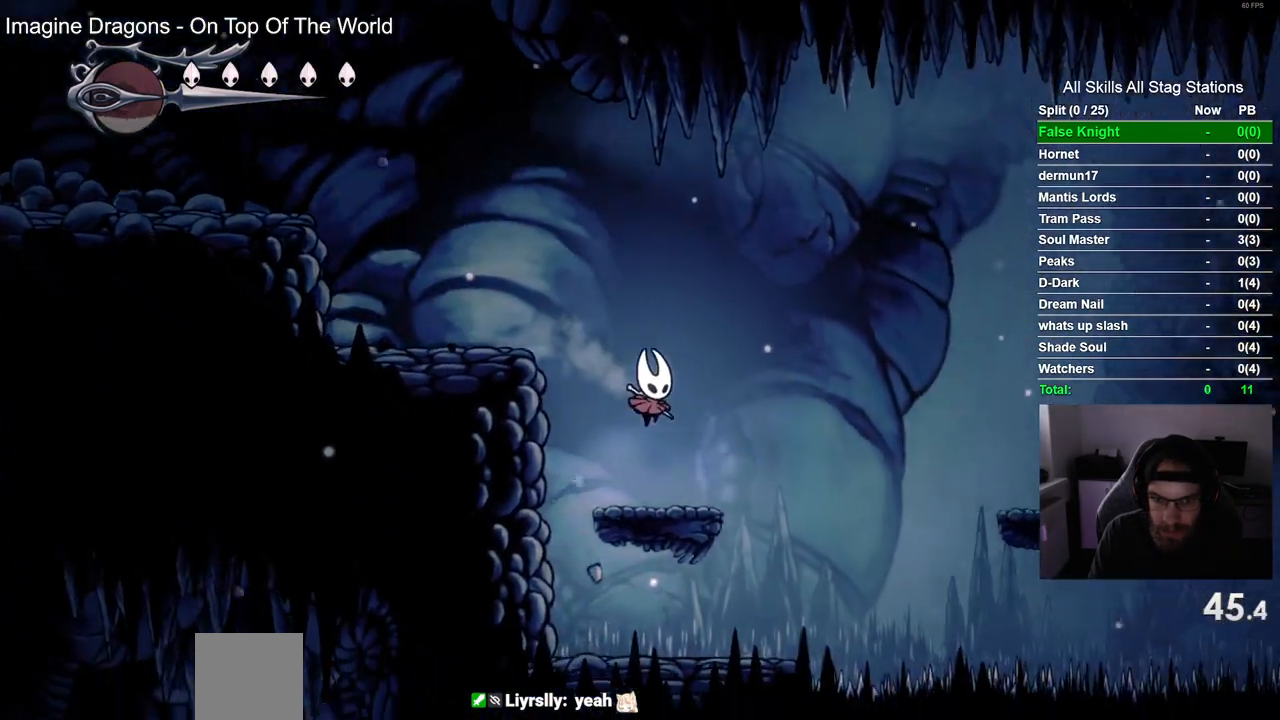
{"dt_ms": 500, "buttons": ["CROSS", "DPAD_RIGHT"], "left_stick": "center", "right_stick": "center", "events": [[117, "CROSS", "down"]]}
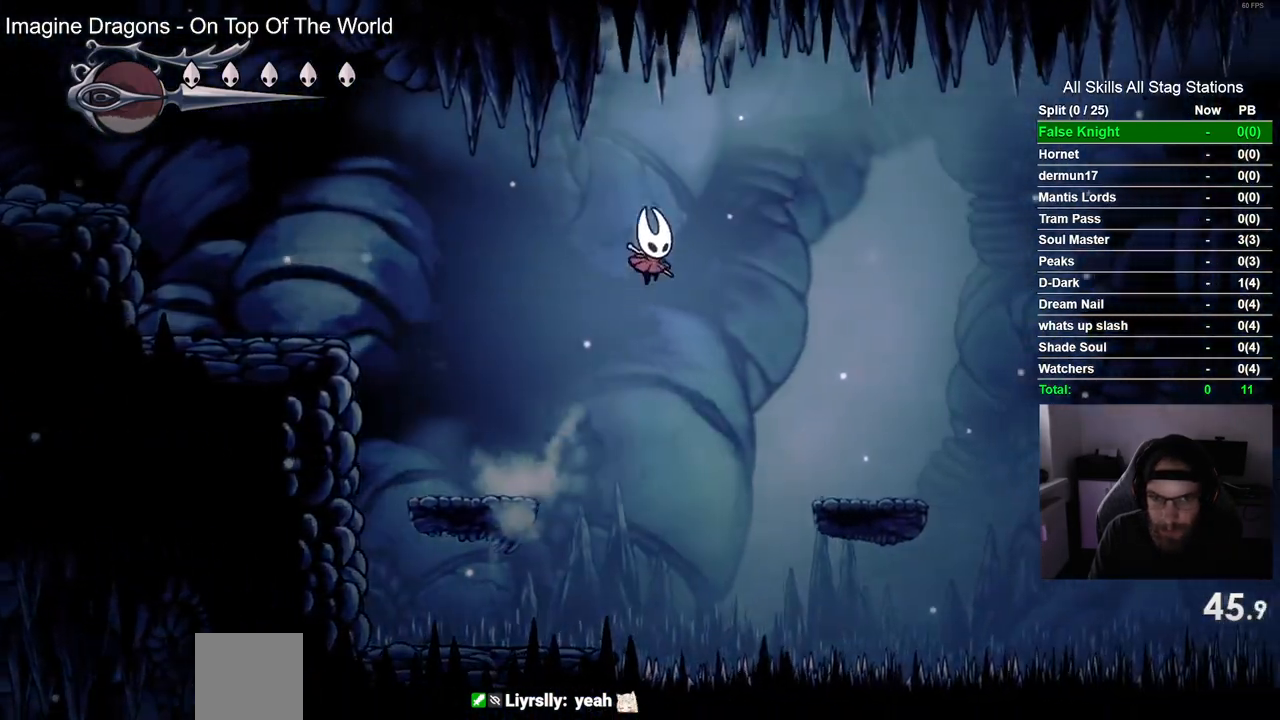
{"dt_ms": 500, "buttons": ["DPAD_RIGHT"], "left_stick": "center", "right_stick": "center", "events": [[33, "CROSS", "up"]]}
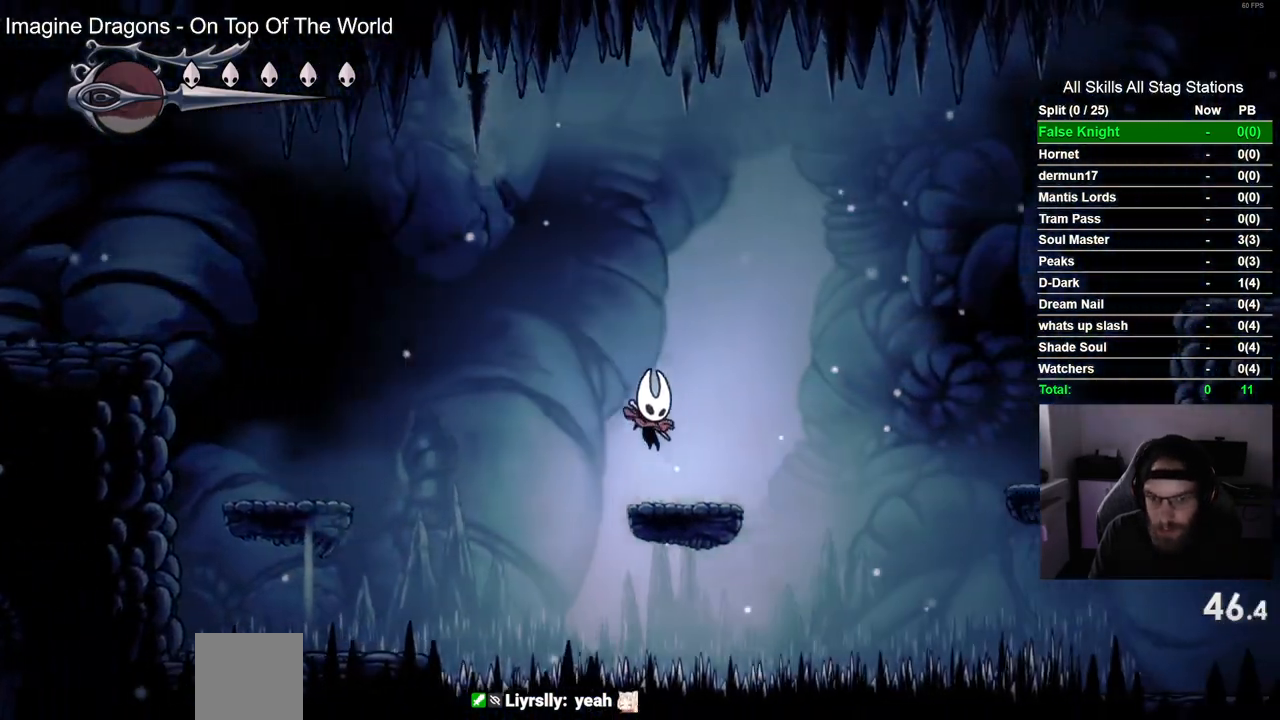
{"dt_ms": 500, "buttons": ["CROSS", "DPAD_RIGHT"], "left_stick": "center", "right_stick": "center", "events": [[150, "CROSS", "down"]]}